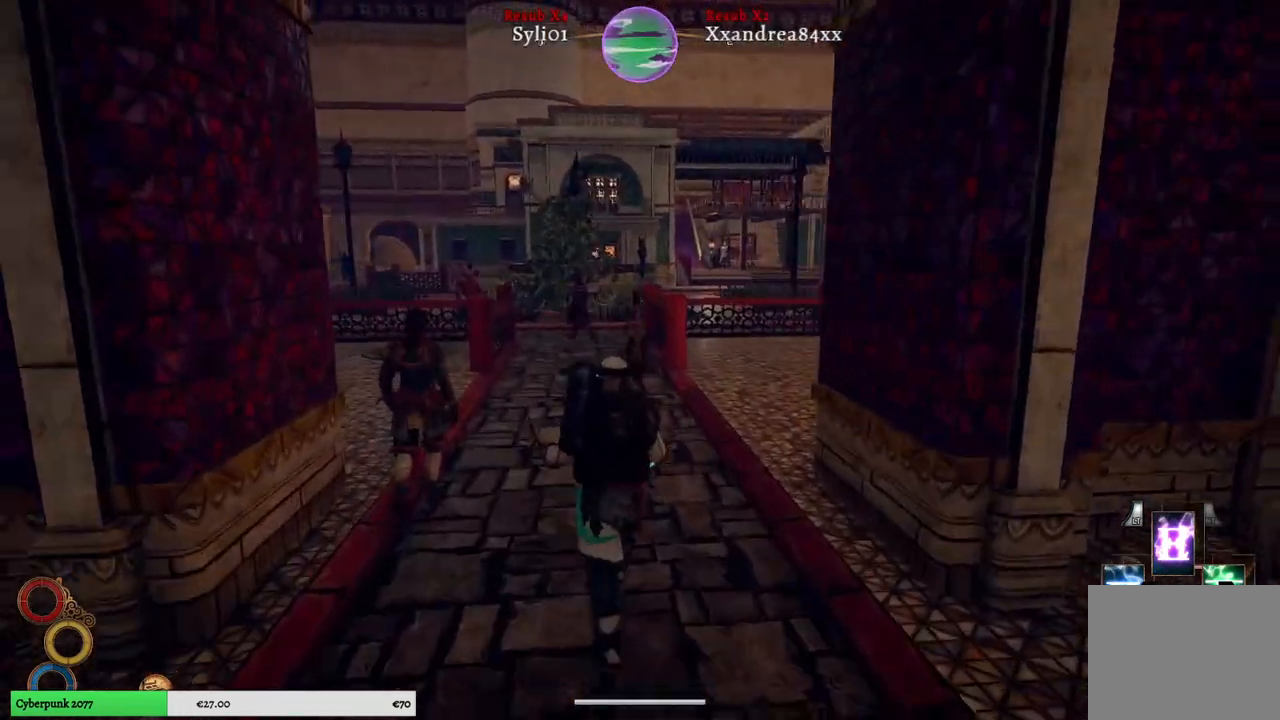
Gameplay with a controller (Xbox layout); each line is a JSON object with the inputs held at the frame after it. "events" lists button and stick changes between this image and that frame as [ms after this image, input, new state], when the widget could be followed in between. Not read: L3.
{"buttons": [], "left_stick": "up", "right_stick": "center", "events": []}
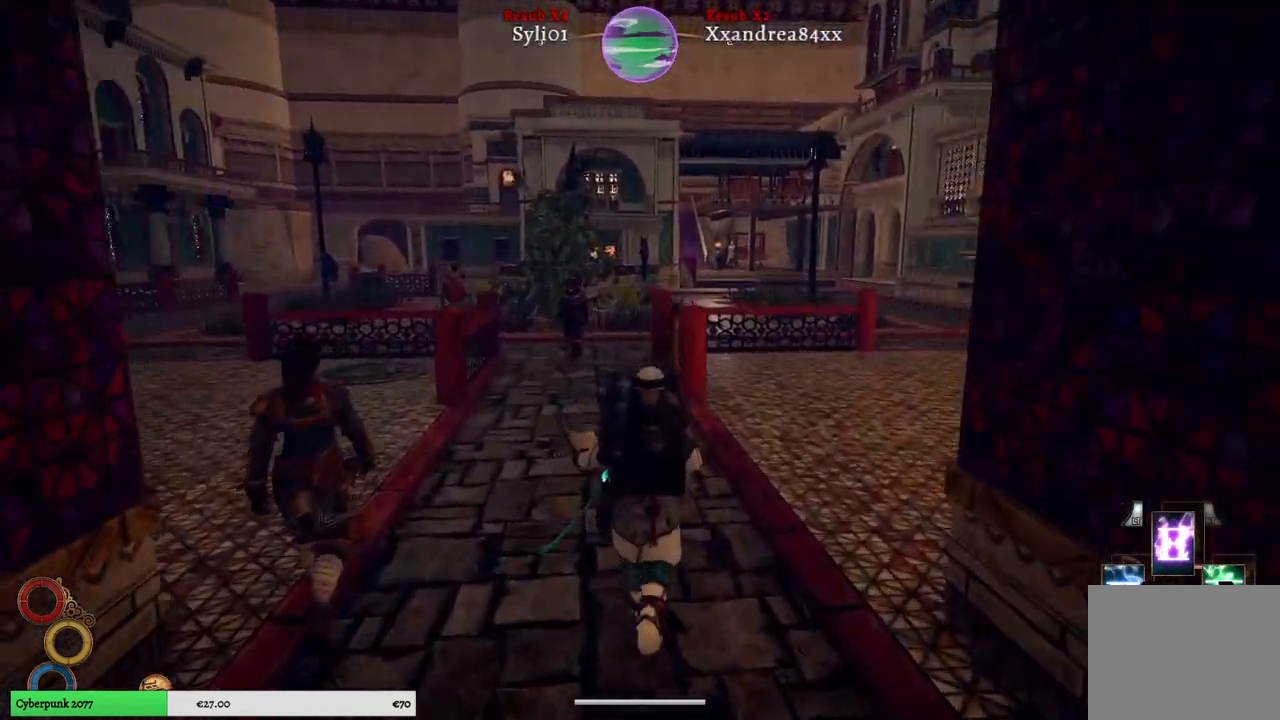
{"buttons": [], "left_stick": "up", "right_stick": "center", "events": []}
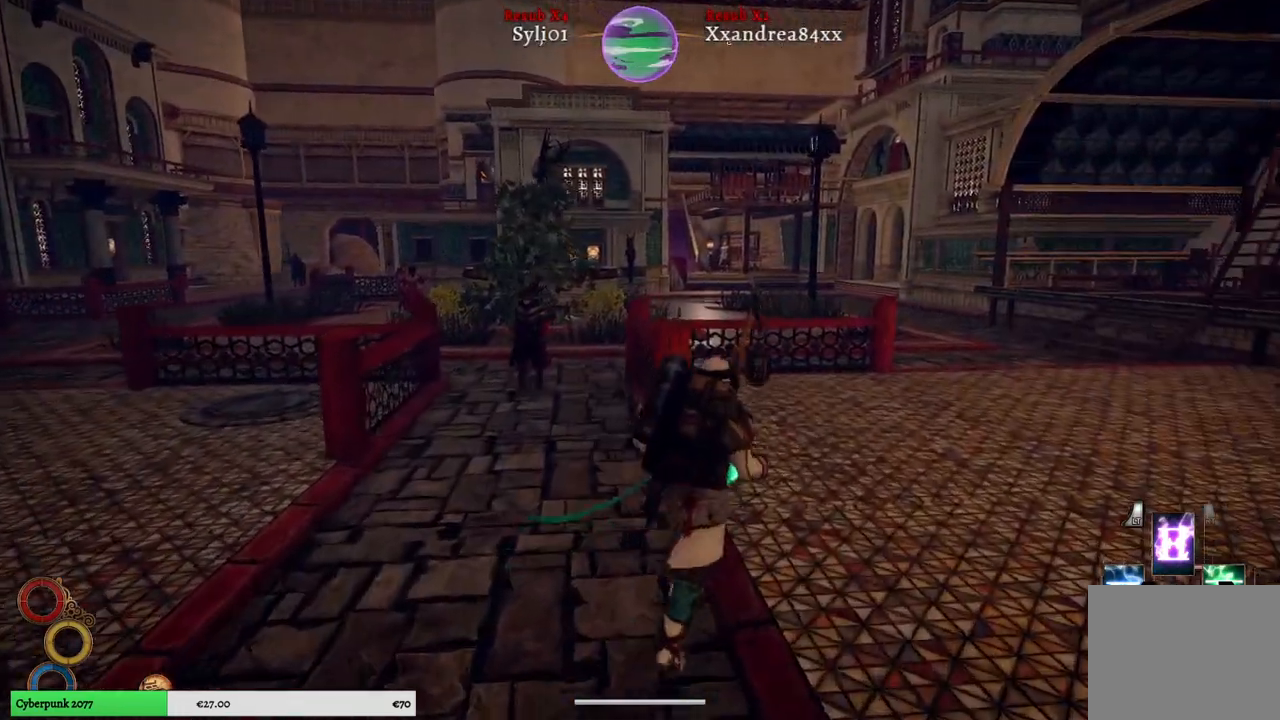
{"buttons": [], "left_stick": "up", "right_stick": "center", "events": []}
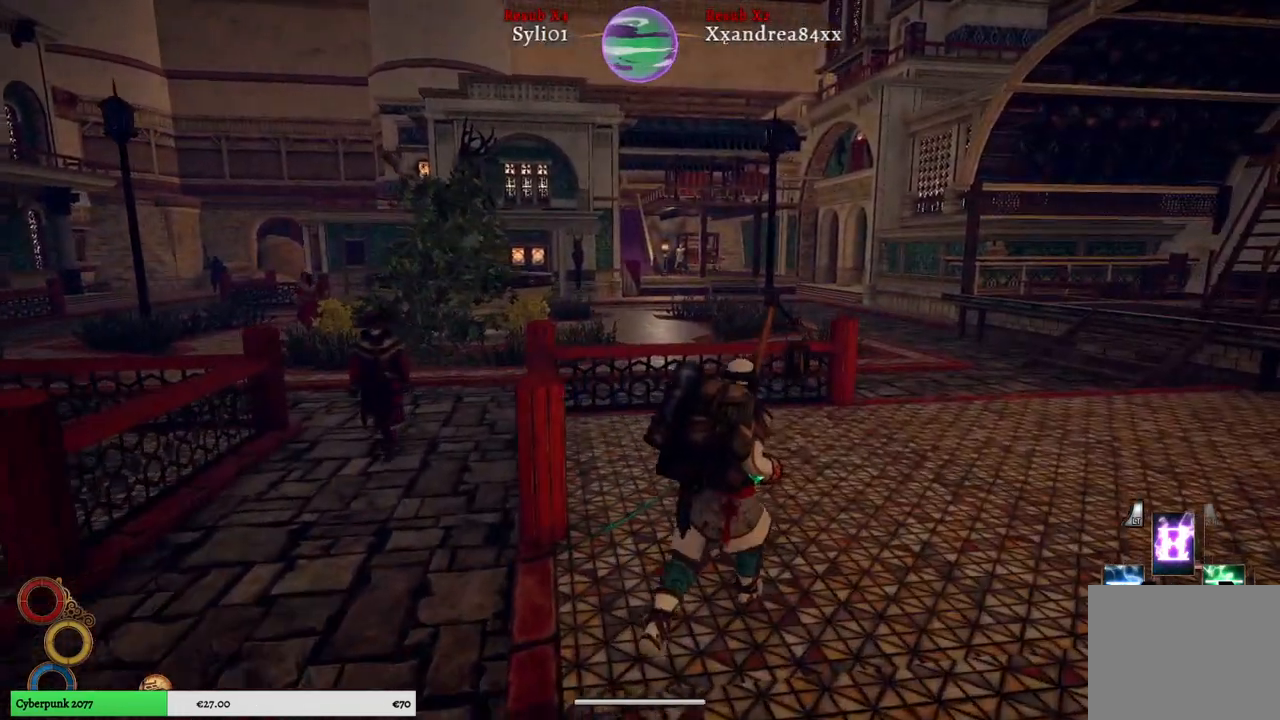
{"buttons": [], "left_stick": "up", "right_stick": "center", "events": []}
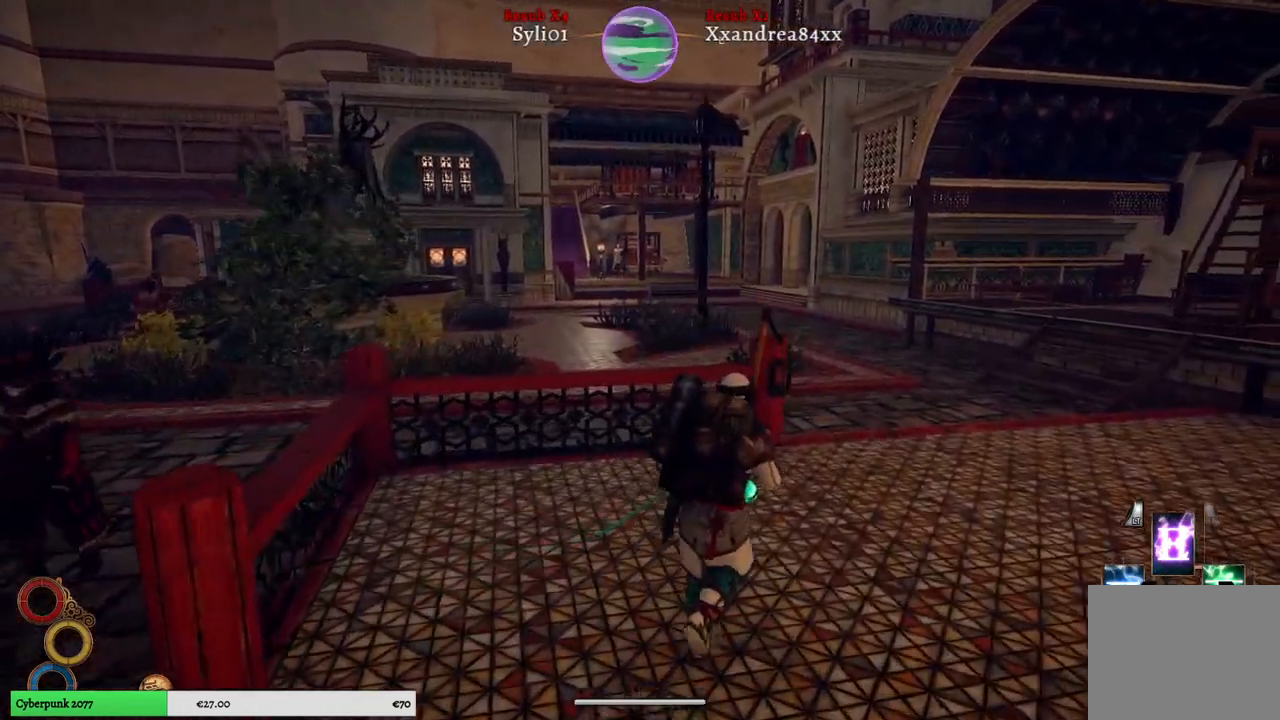
{"buttons": [], "left_stick": "up", "right_stick": "center", "events": []}
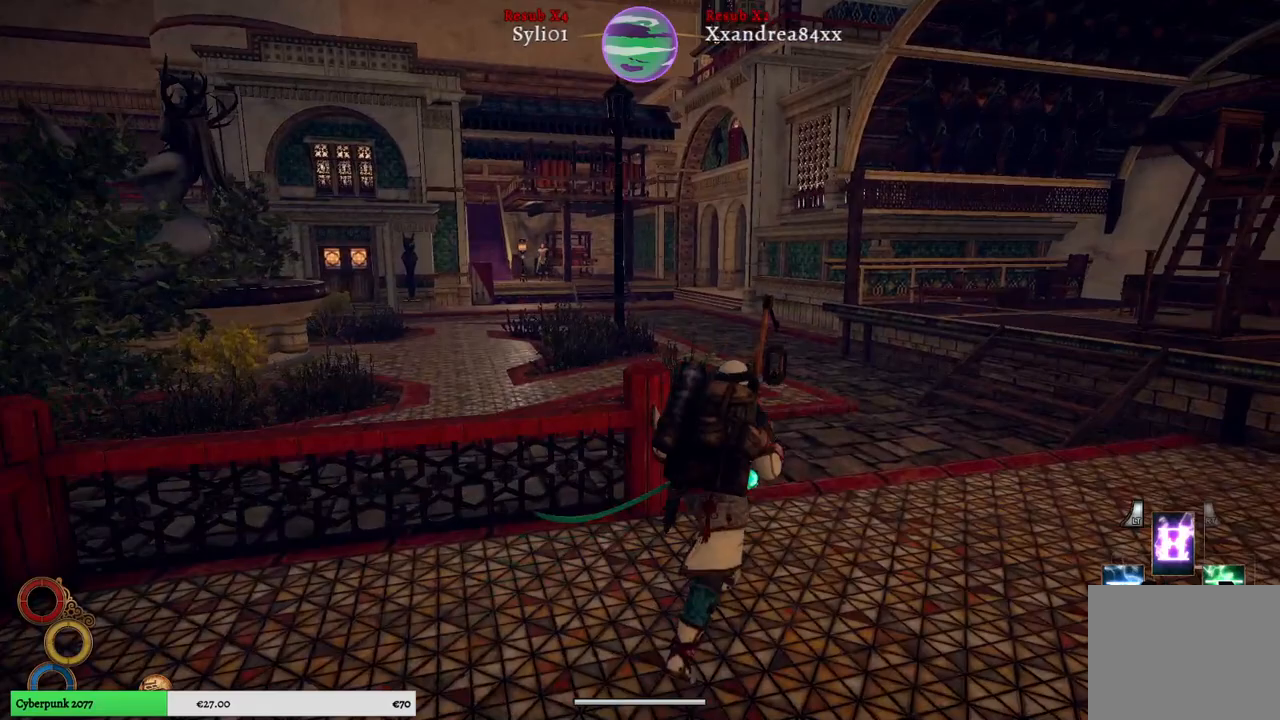
{"buttons": [], "left_stick": "up", "right_stick": "center", "events": [[83, "right_stick", "left"], [333, "right_stick", "center"]]}
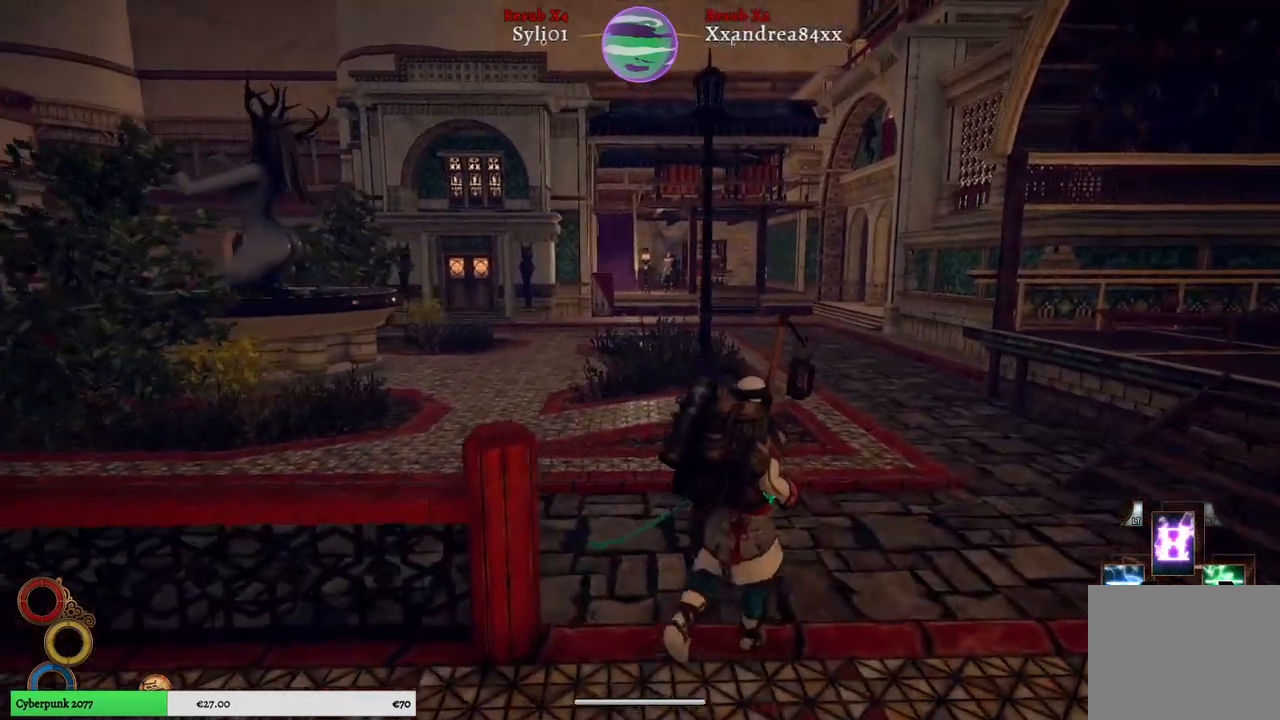
{"buttons": [], "left_stick": "up", "right_stick": "center", "events": []}
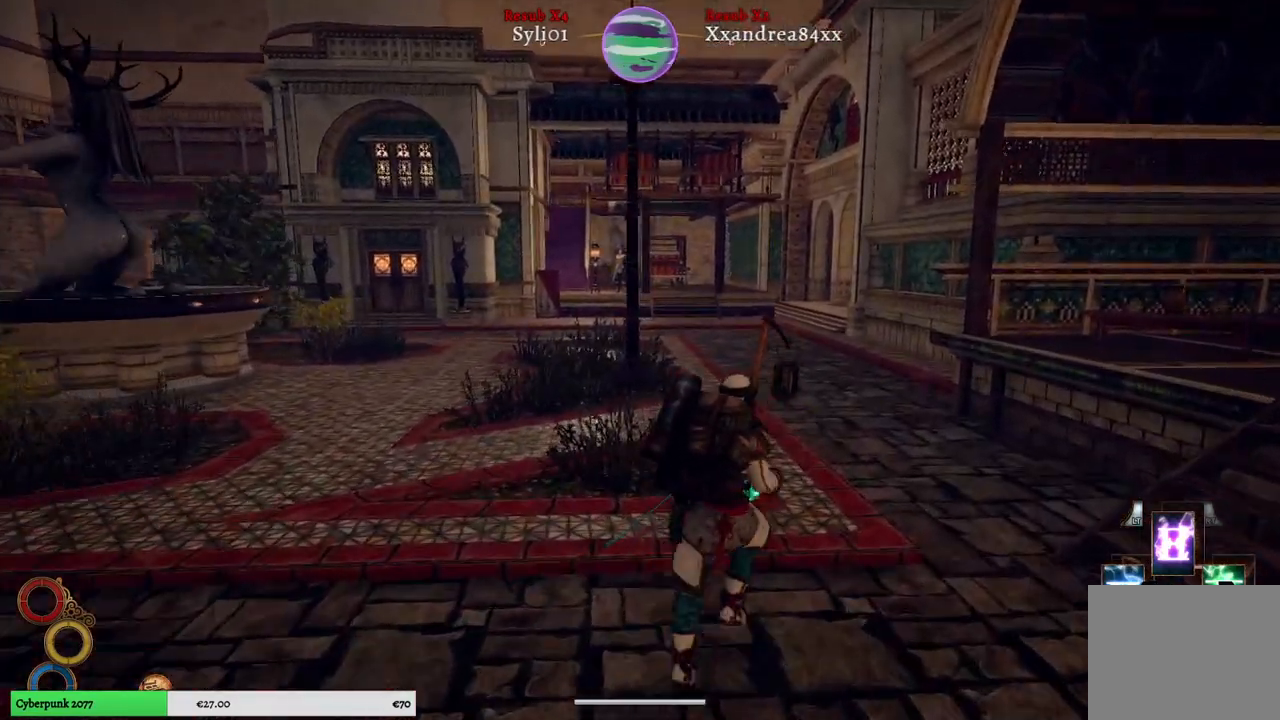
{"buttons": [], "left_stick": "up", "right_stick": "center", "events": [[83, "right_stick", "left"], [283, "right_stick", "center"]]}
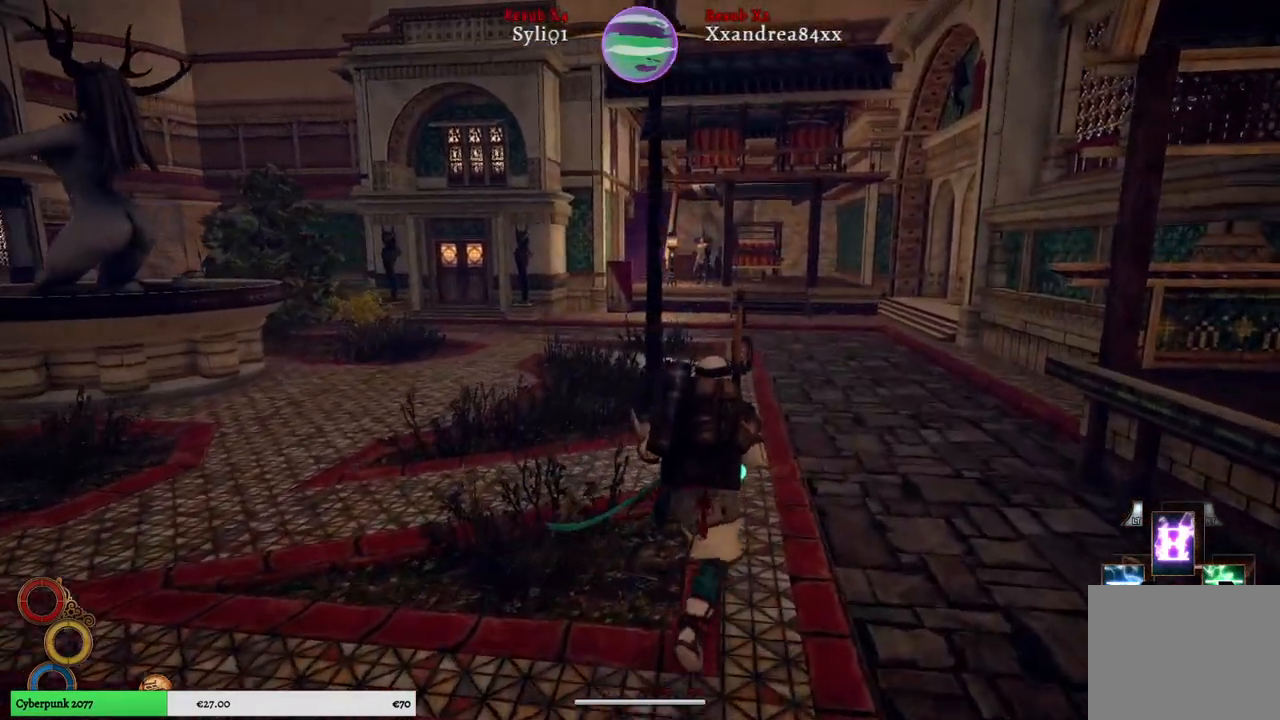
{"buttons": [], "left_stick": "up", "right_stick": "center", "events": []}
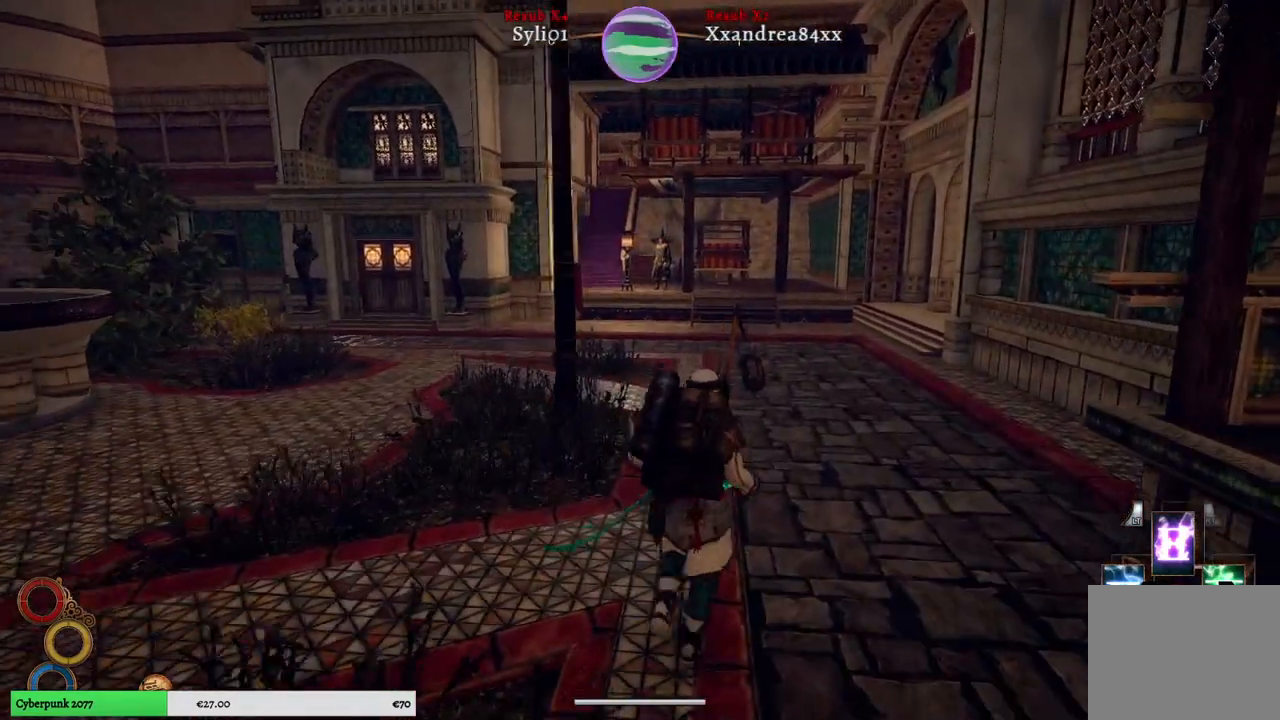
{"buttons": [], "left_stick": "up", "right_stick": "center", "events": [[167, "right_stick", "left"], [367, "right_stick", "center"]]}
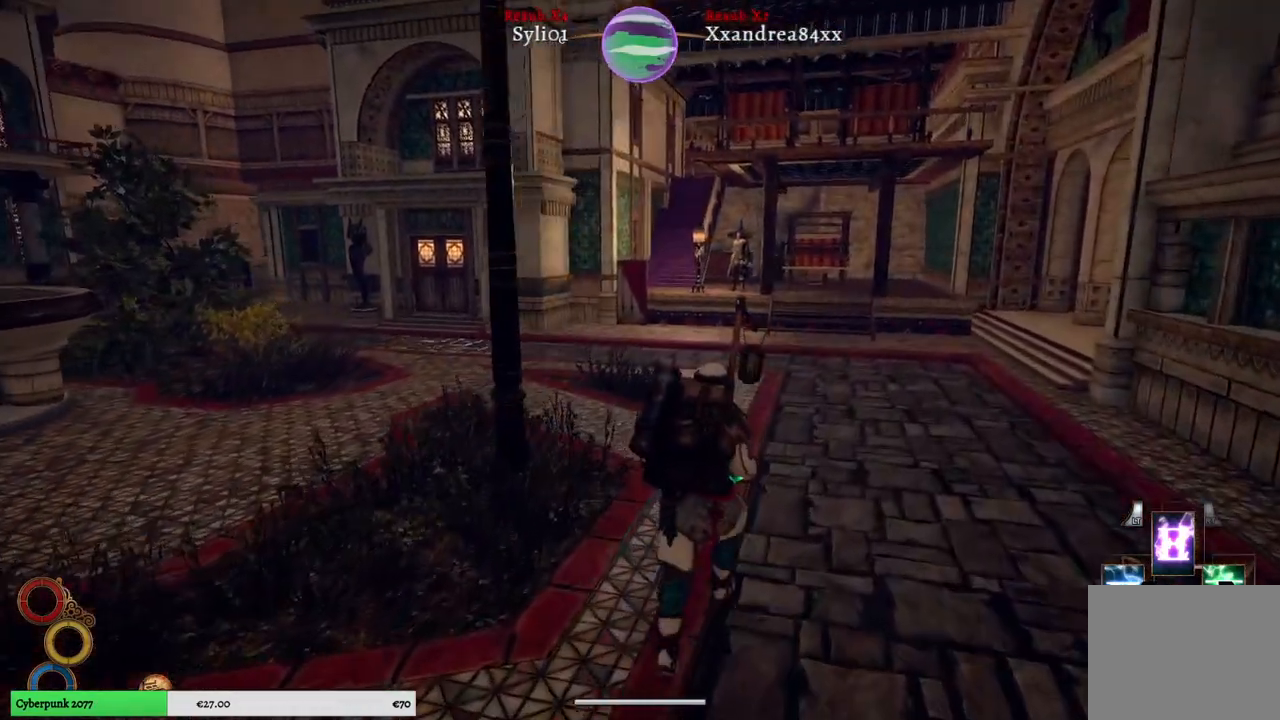
{"buttons": [], "left_stick": "up", "right_stick": "center", "events": []}
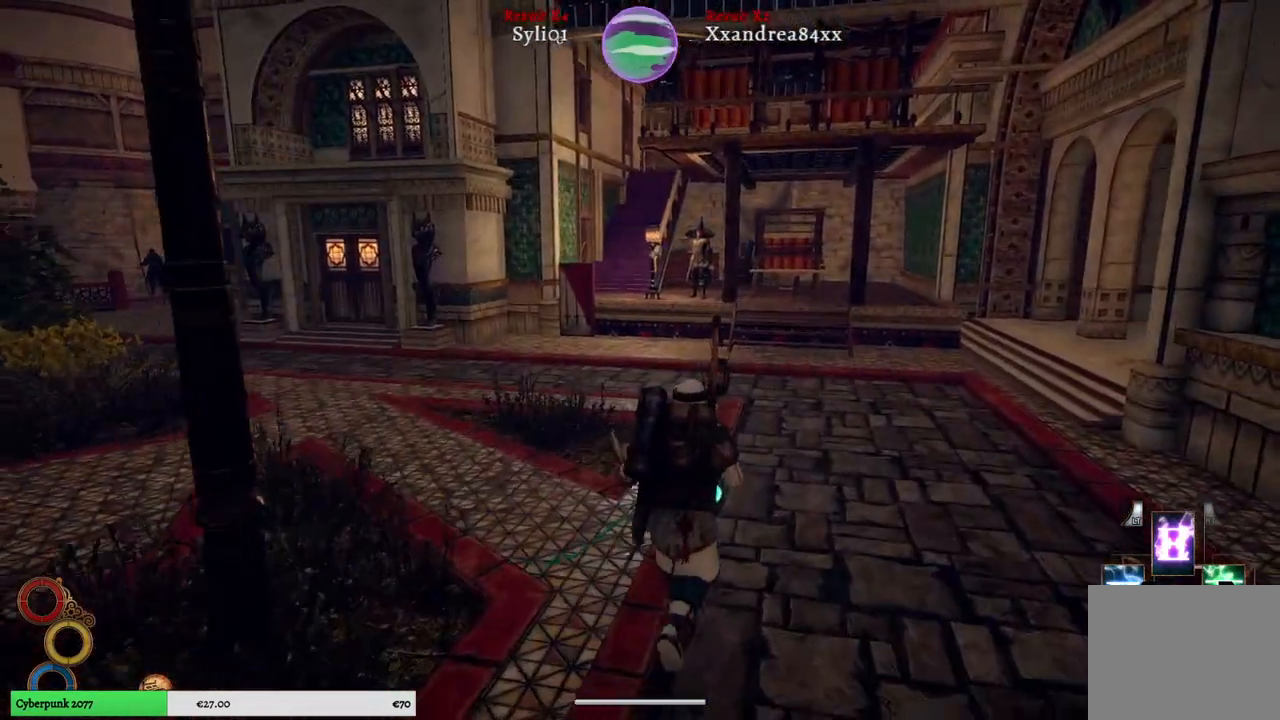
{"buttons": [], "left_stick": "up", "right_stick": "center", "events": []}
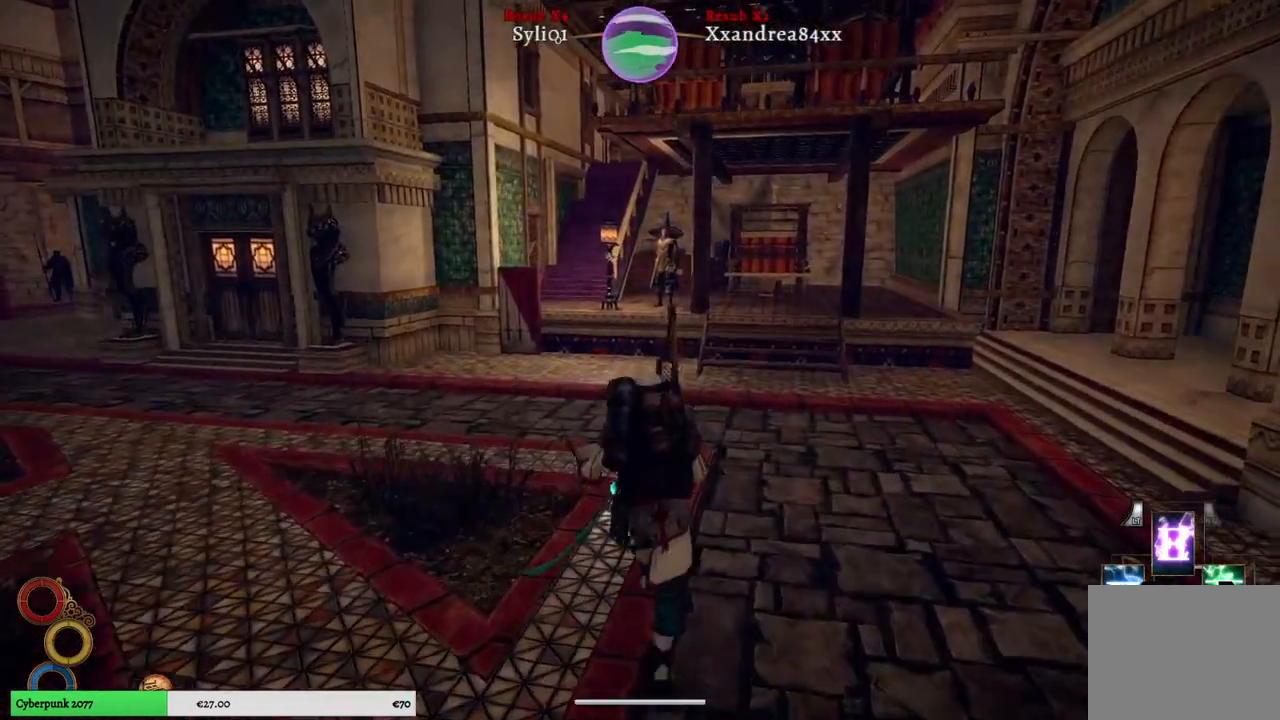
{"buttons": [], "left_stick": "up", "right_stick": "center", "events": []}
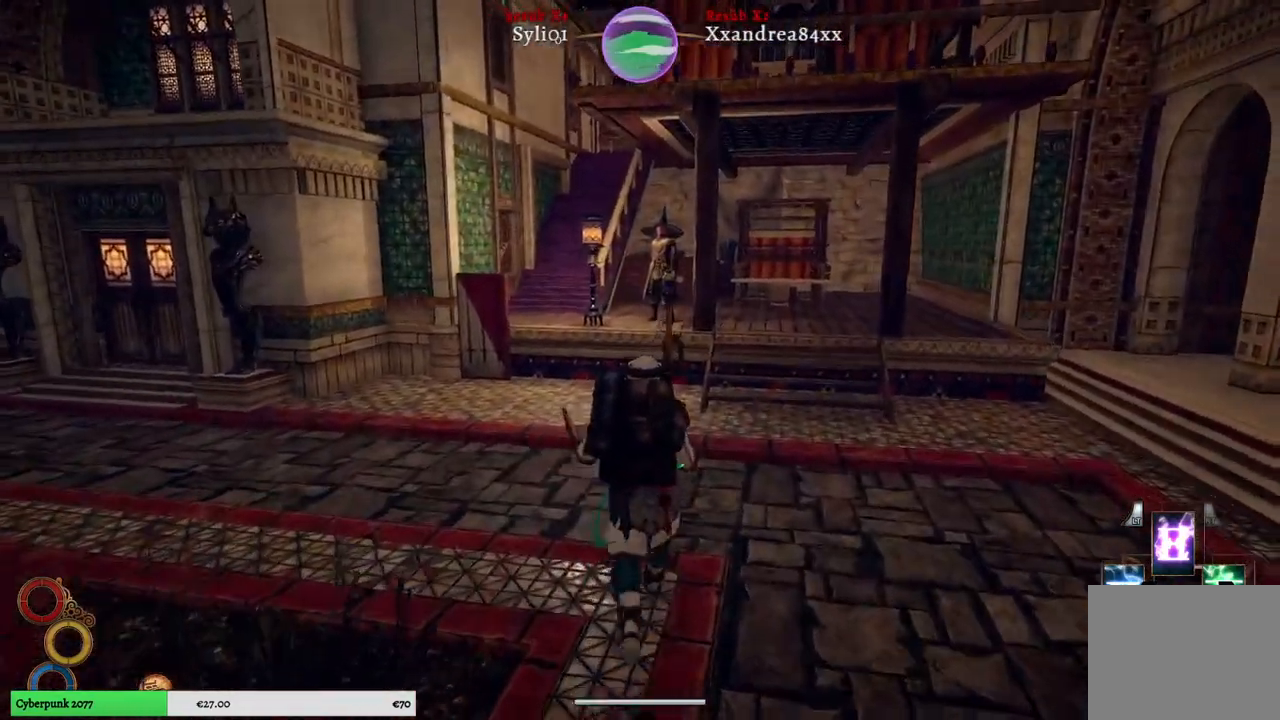
{"buttons": [], "left_stick": "up", "right_stick": "center", "events": []}
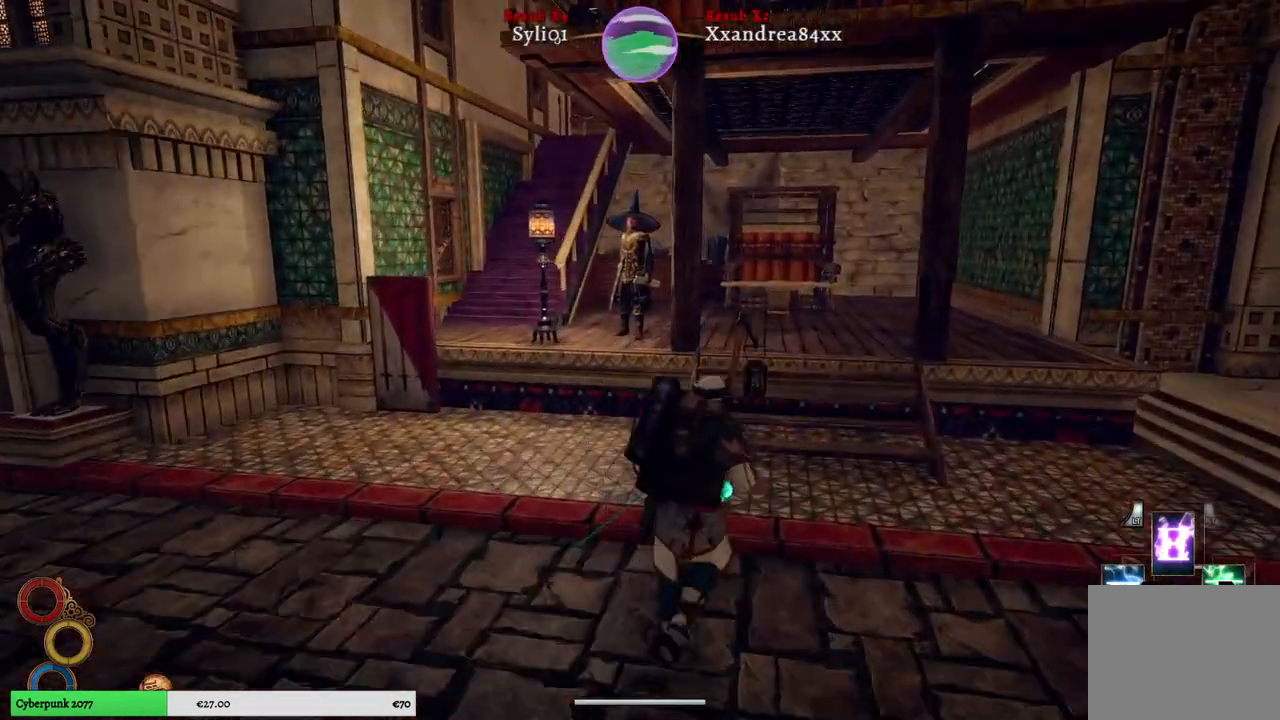
{"buttons": [], "left_stick": "up", "right_stick": "left", "events": [[333, "right_stick", "left"]]}
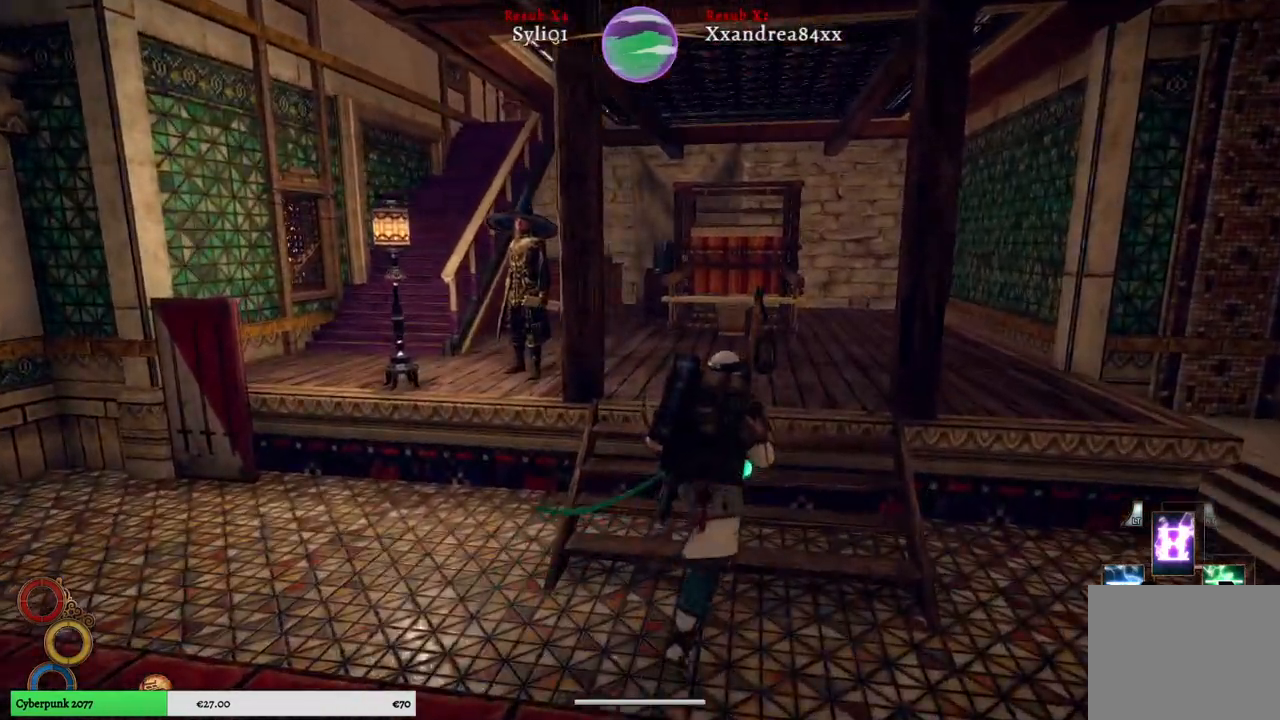
{"buttons": [], "left_stick": "up", "right_stick": "left", "events": []}
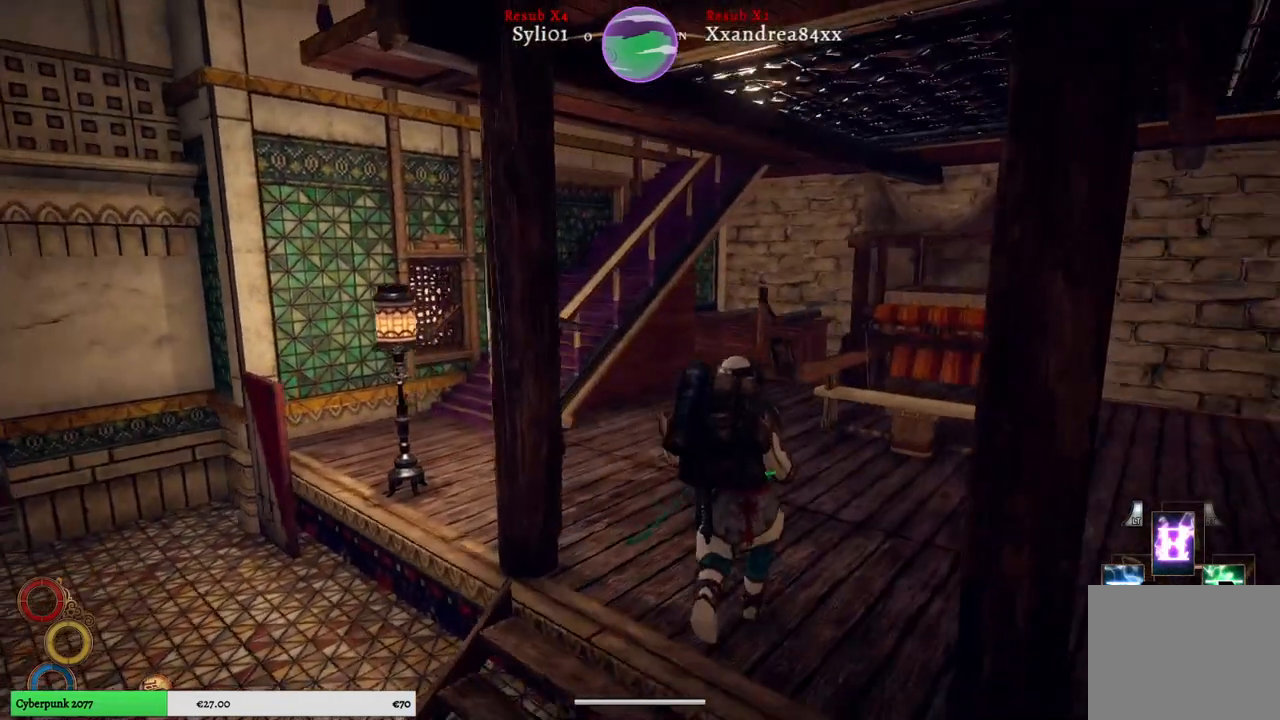
{"buttons": [], "left_stick": "center", "right_stick": "center", "events": [[100, "left_stick", "up-left"], [133, "right_stick", "center"], [217, "left_stick", "center"]]}
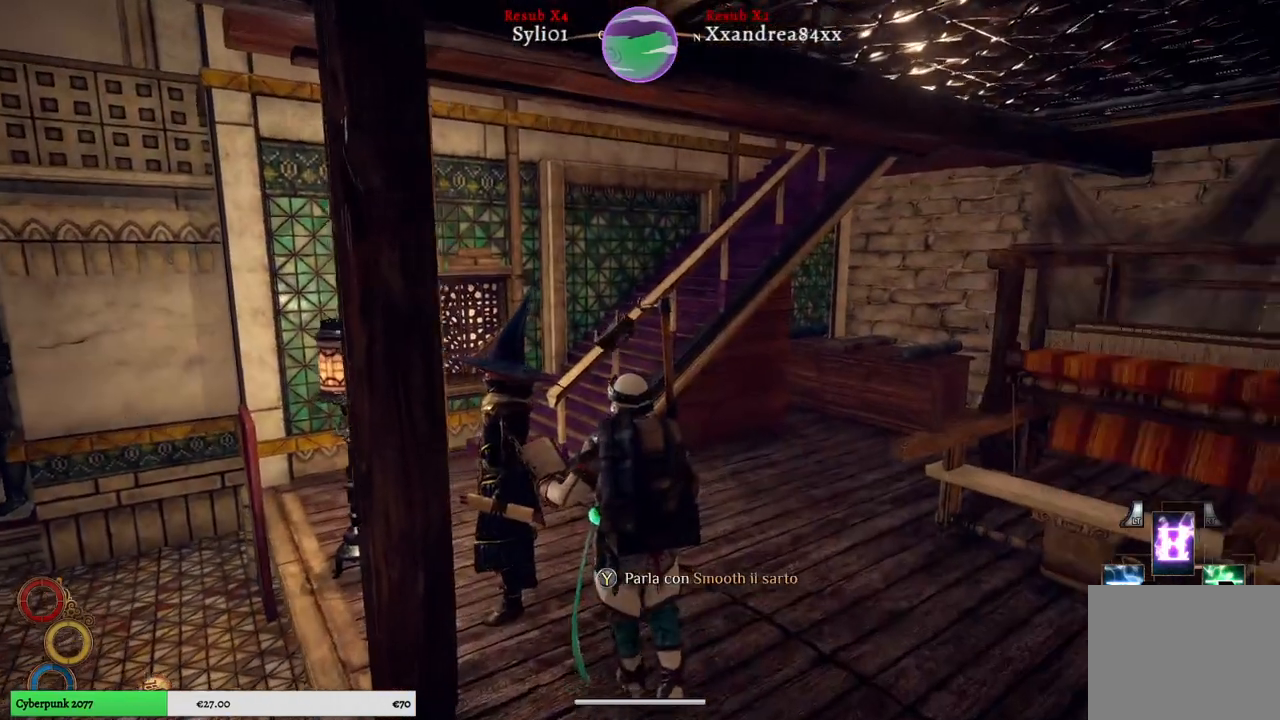
{"buttons": [], "left_stick": "center", "right_stick": "center", "events": [[200, "Y", "down"], [300, "Y", "up"]]}
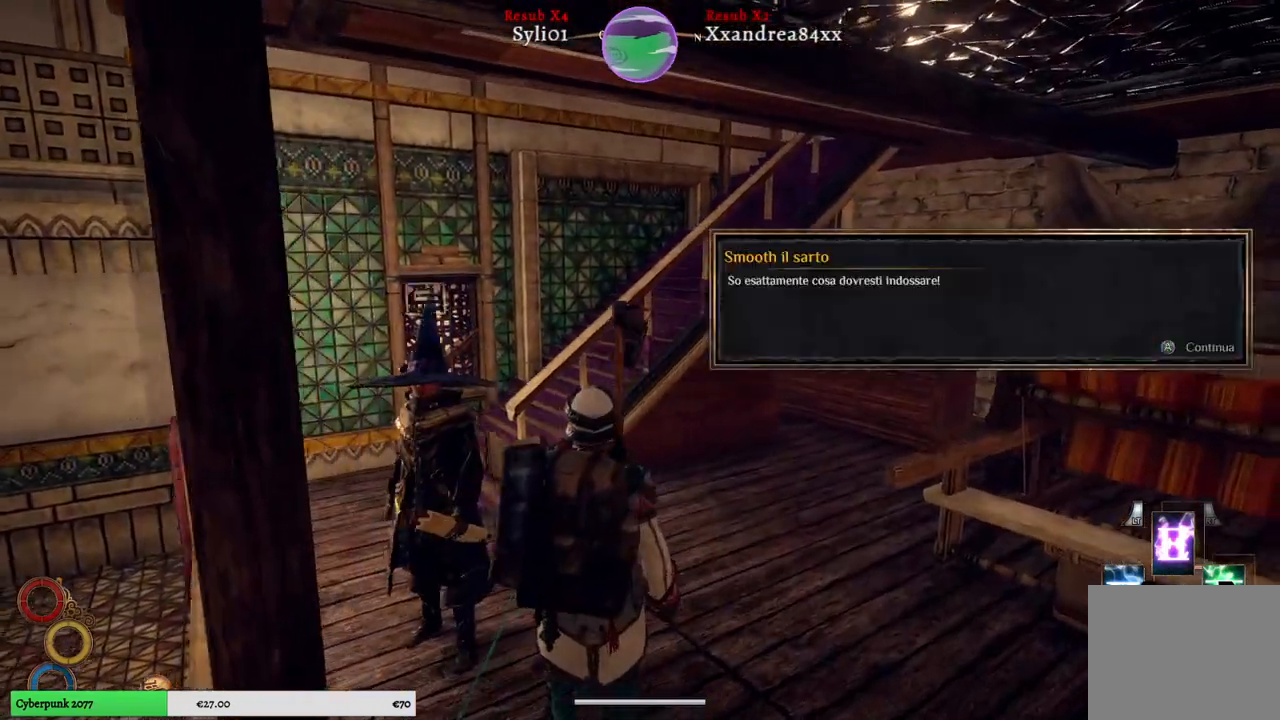
{"buttons": [], "left_stick": "center", "right_stick": "center", "events": []}
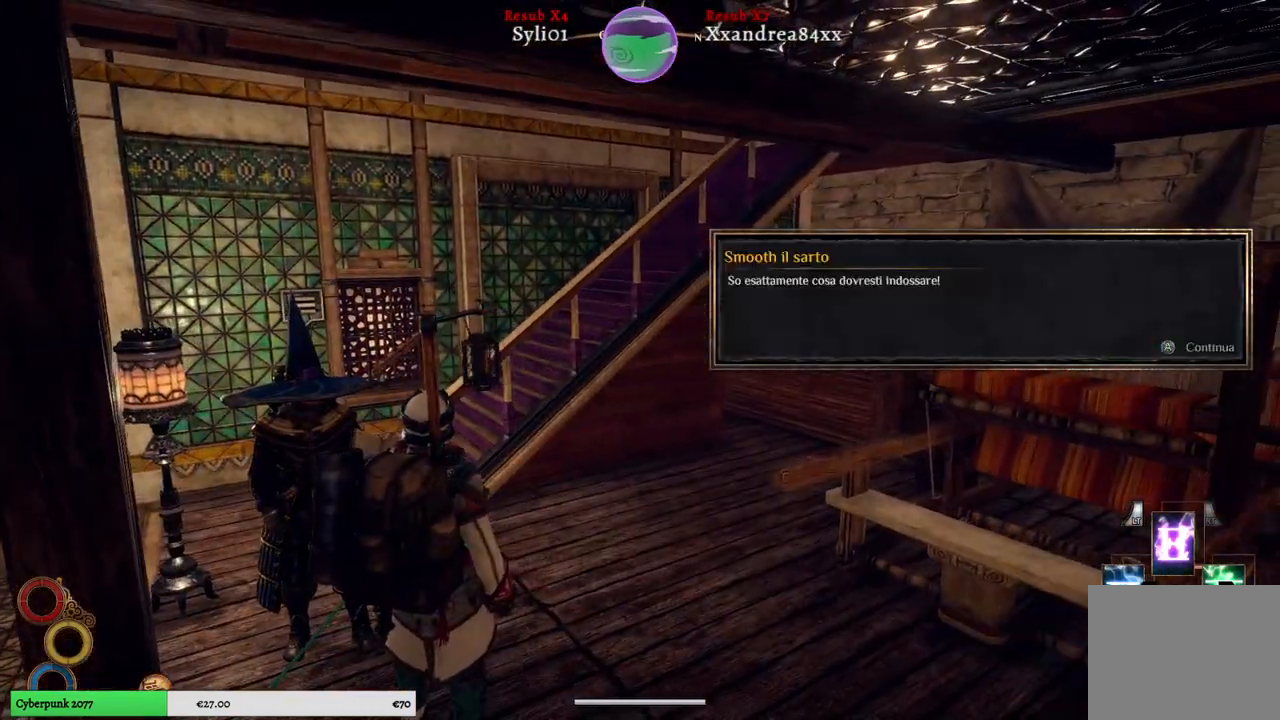
{"buttons": [], "left_stick": "center", "right_stick": "center", "events": [[183, "A", "down"], [267, "A", "up"]]}
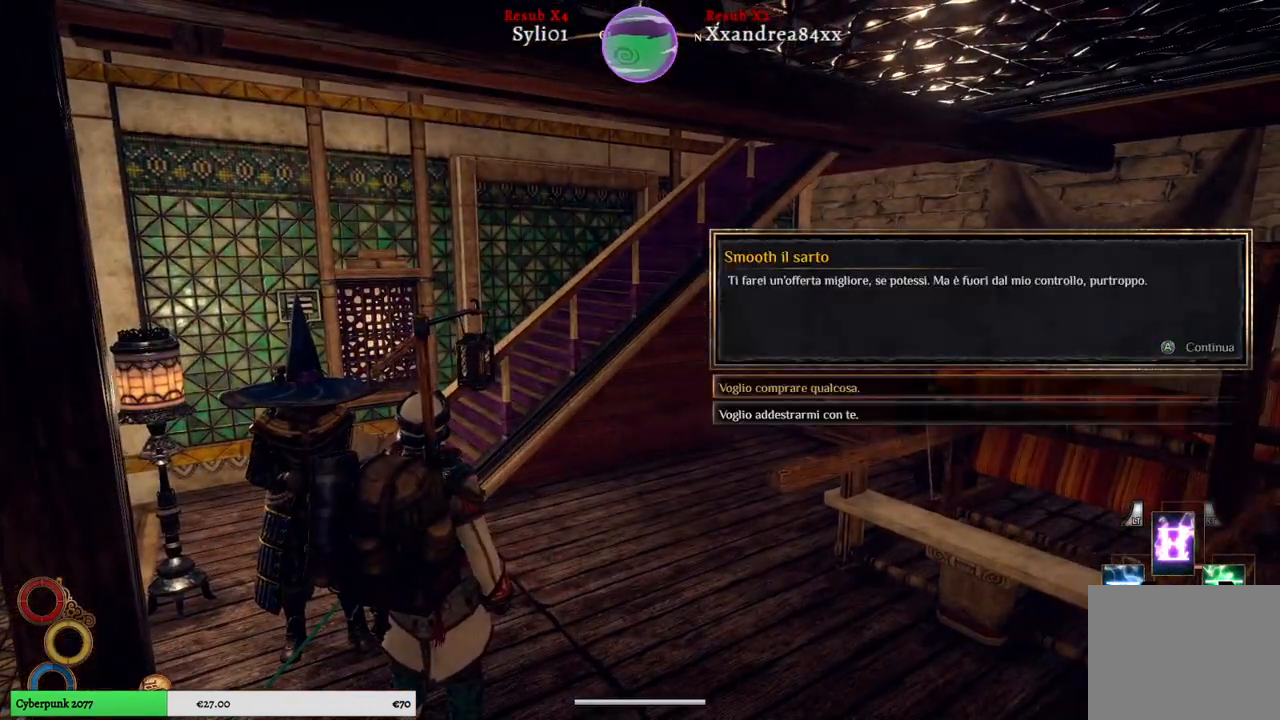
{"buttons": [], "left_stick": "center", "right_stick": "center", "events": [[350, "A", "down"], [433, "A", "up"]]}
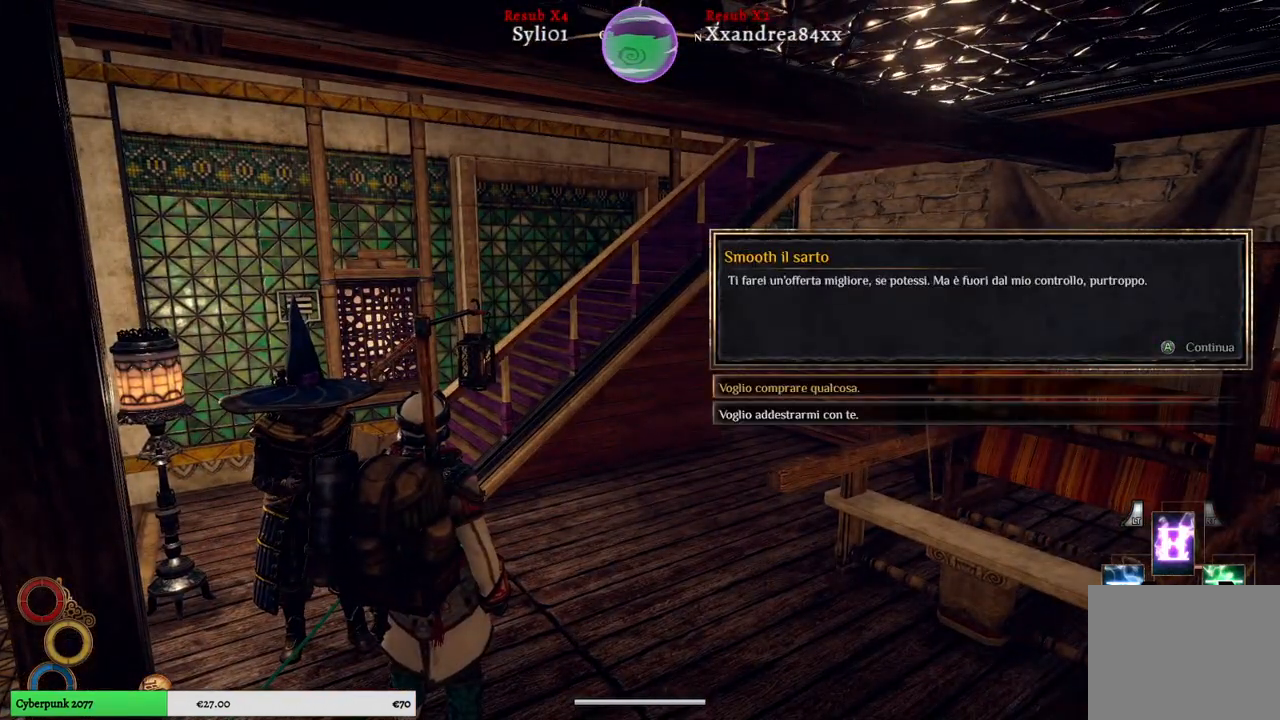
{"buttons": [], "left_stick": "center", "right_stick": "center", "events": []}
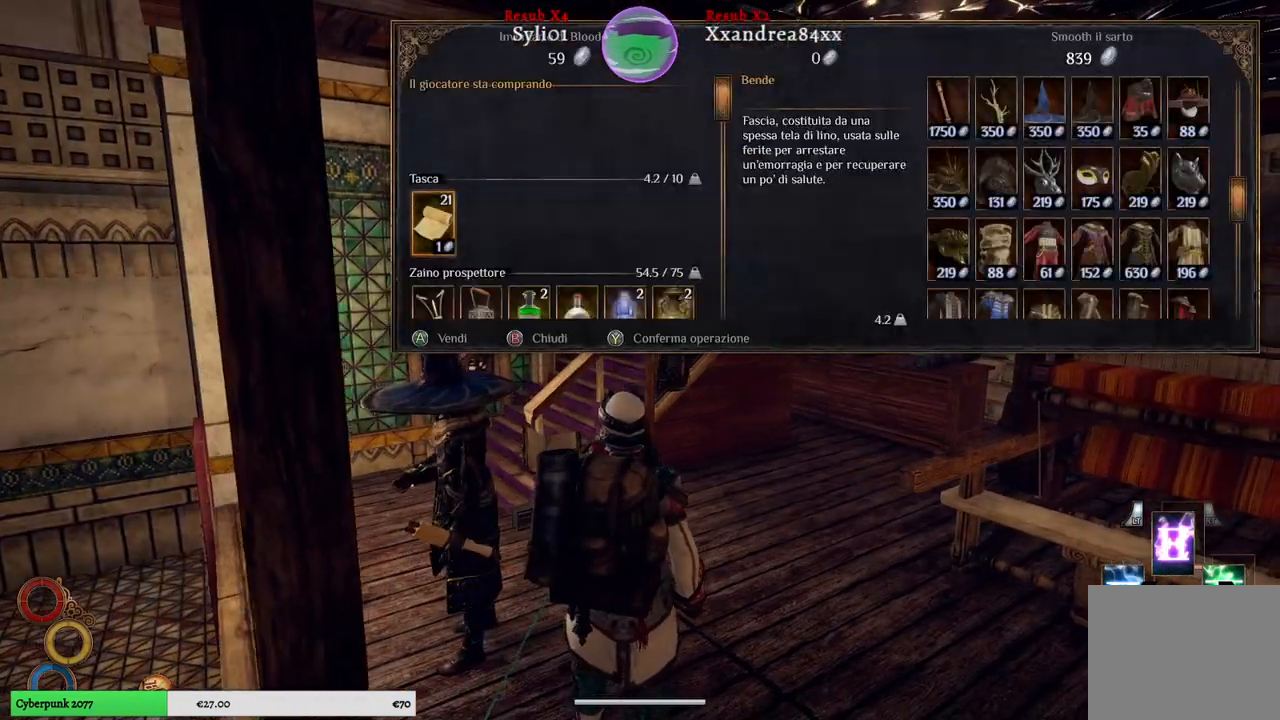
{"buttons": [], "left_stick": "center", "right_stick": "center", "events": [[233, "left_stick", "right"], [467, "left_stick", "center"]]}
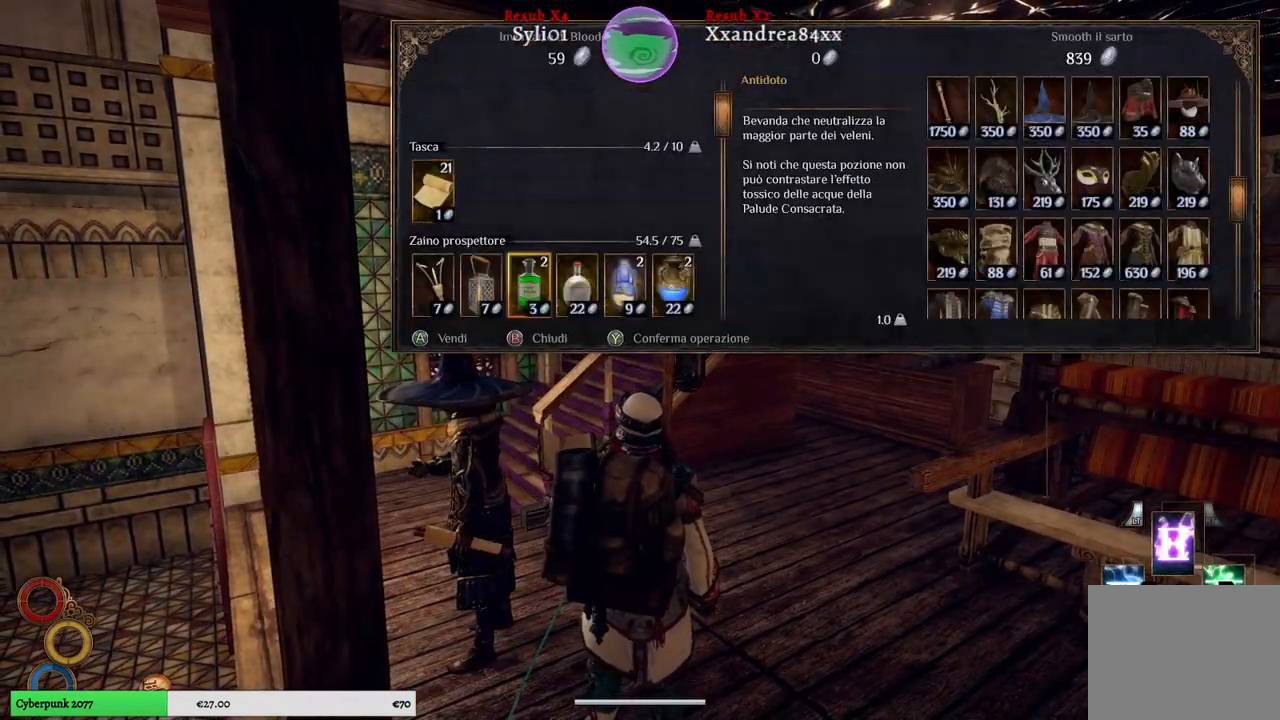
{"buttons": [], "left_stick": "right", "right_stick": "center", "events": [[33, "left_stick", "right"], [283, "left_stick", "center"], [367, "left_stick", "right"]]}
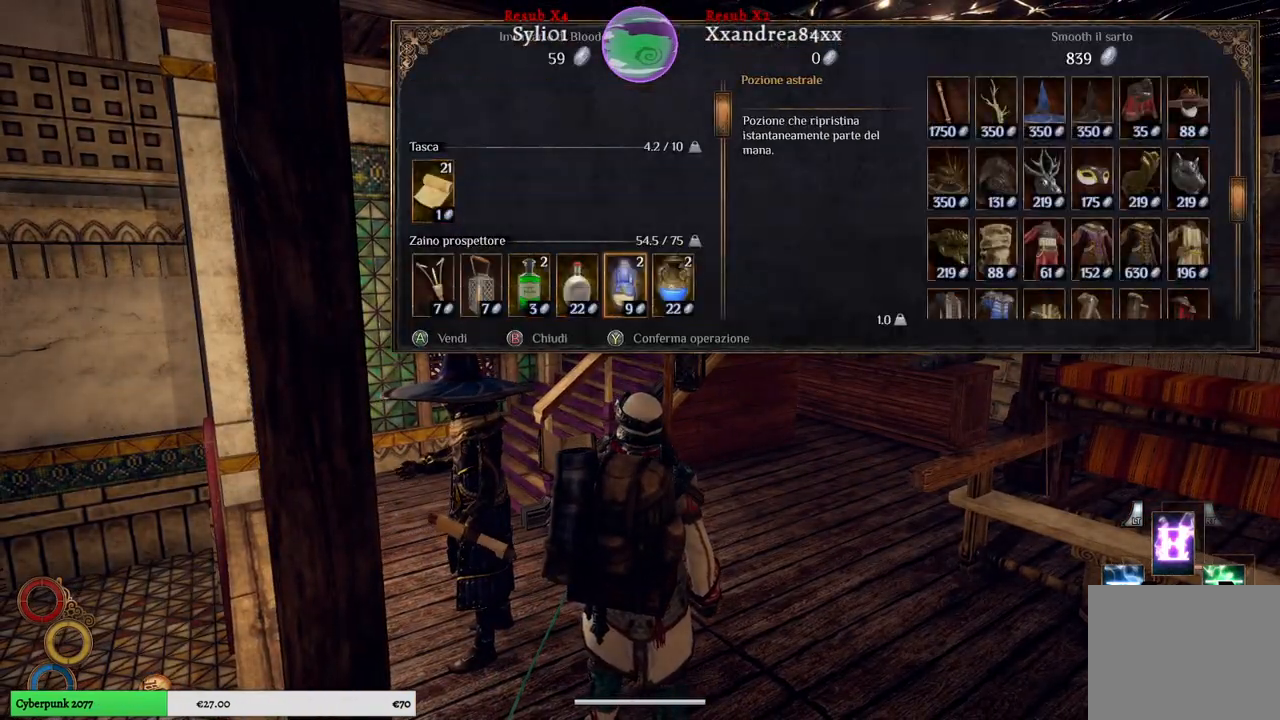
{"buttons": [], "left_stick": "right", "right_stick": "center", "events": [[117, "left_stick", "center"], [167, "left_stick", "right"], [367, "left_stick", "center"], [467, "left_stick", "right"]]}
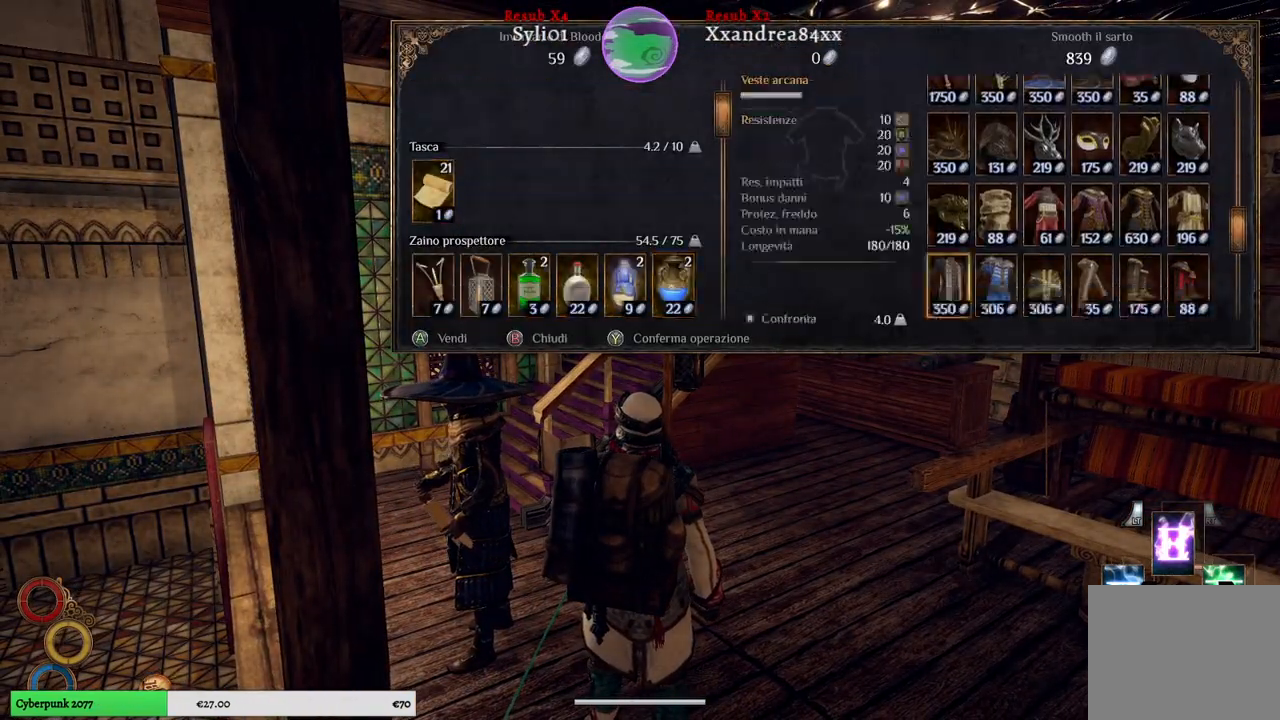
{"buttons": [], "left_stick": "center", "right_stick": "center", "events": [[133, "left_stick", "center"]]}
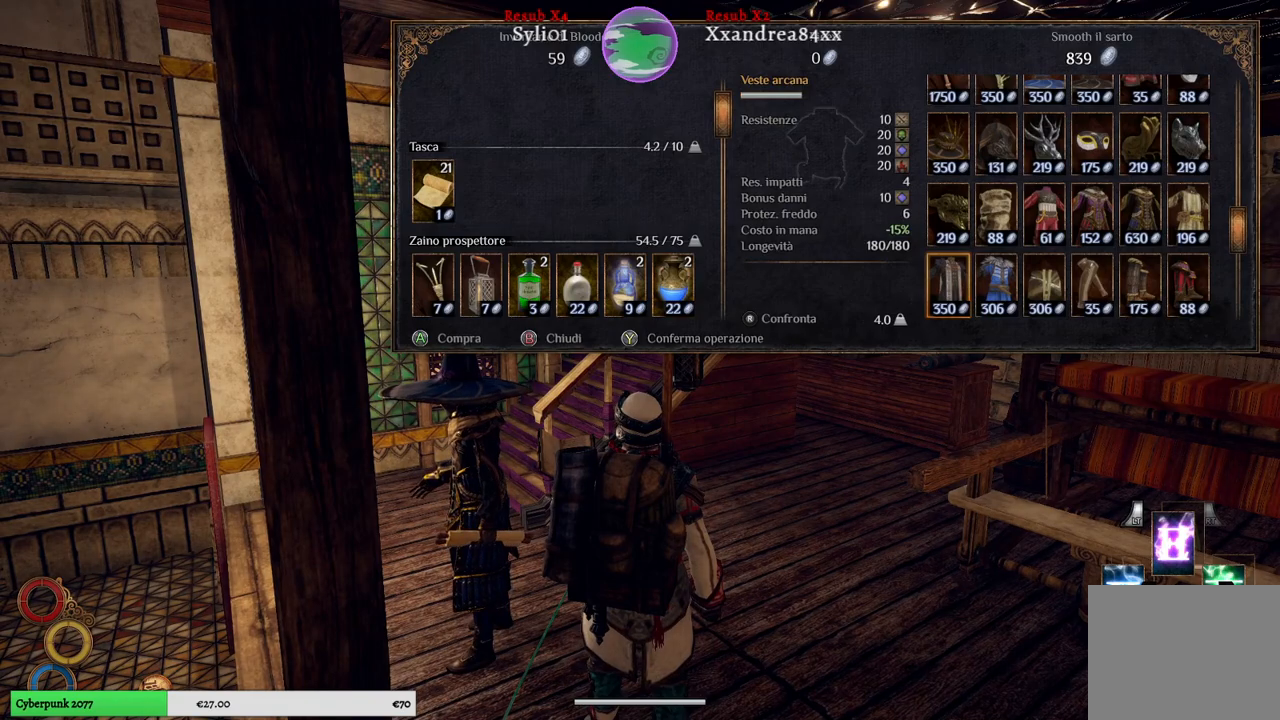
{"buttons": [], "left_stick": "center", "right_stick": "center", "events": [[33, "left_stick", "up-right"], [217, "left_stick", "center"], [300, "left_stick", "up"], [500, "left_stick", "center"]]}
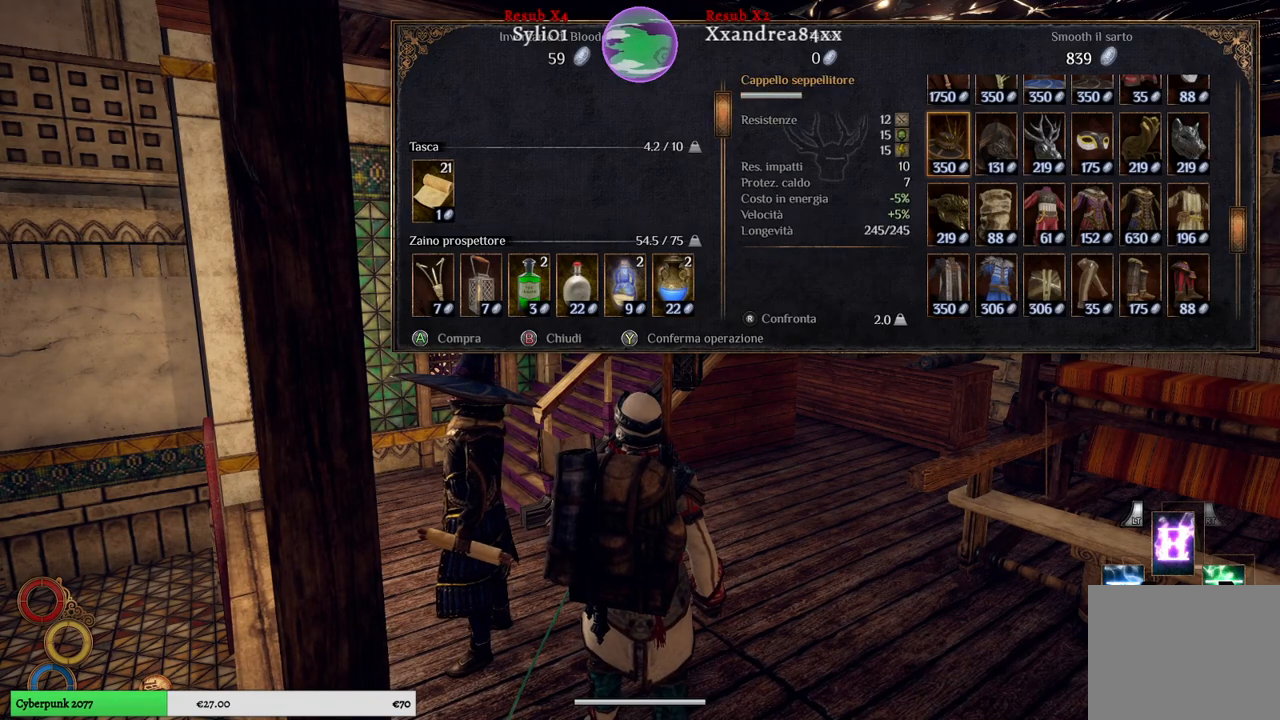
{"buttons": [], "left_stick": "center", "right_stick": "center", "events": [[67, "left_stick", "up"], [233, "left_stick", "center"]]}
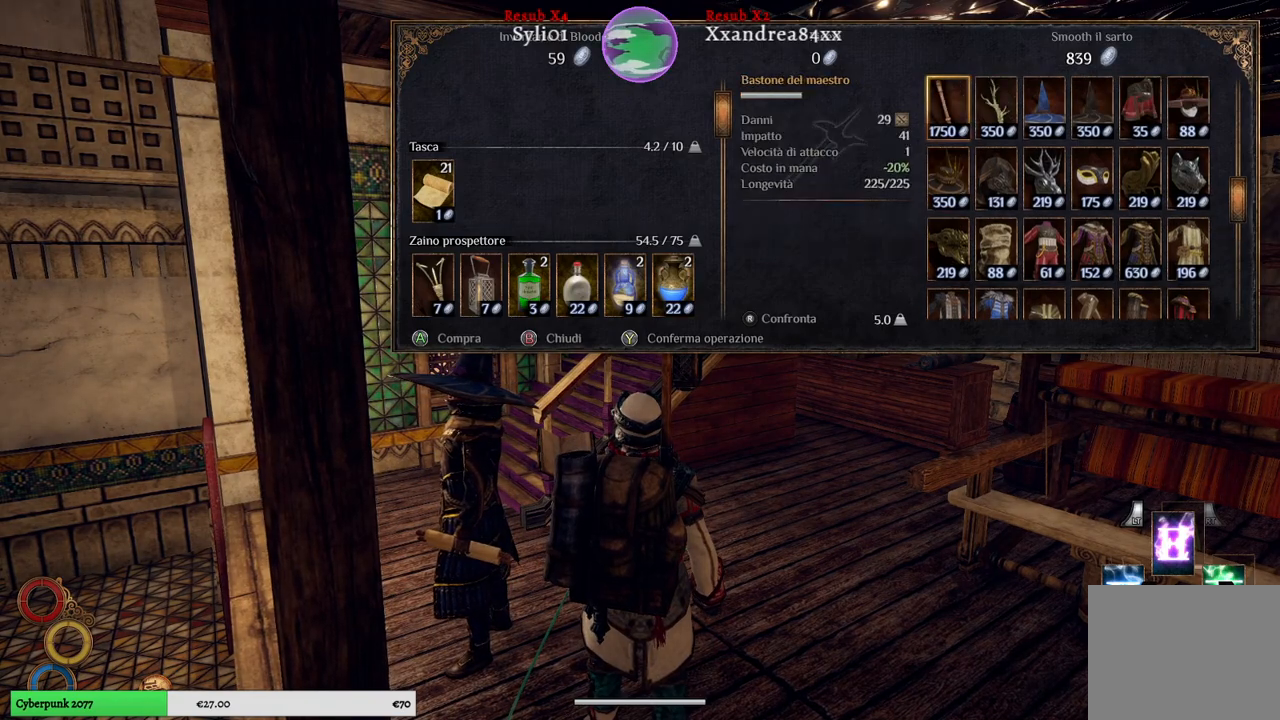
{"buttons": [], "left_stick": "down", "right_stick": "center", "events": [[417, "left_stick", "down"]]}
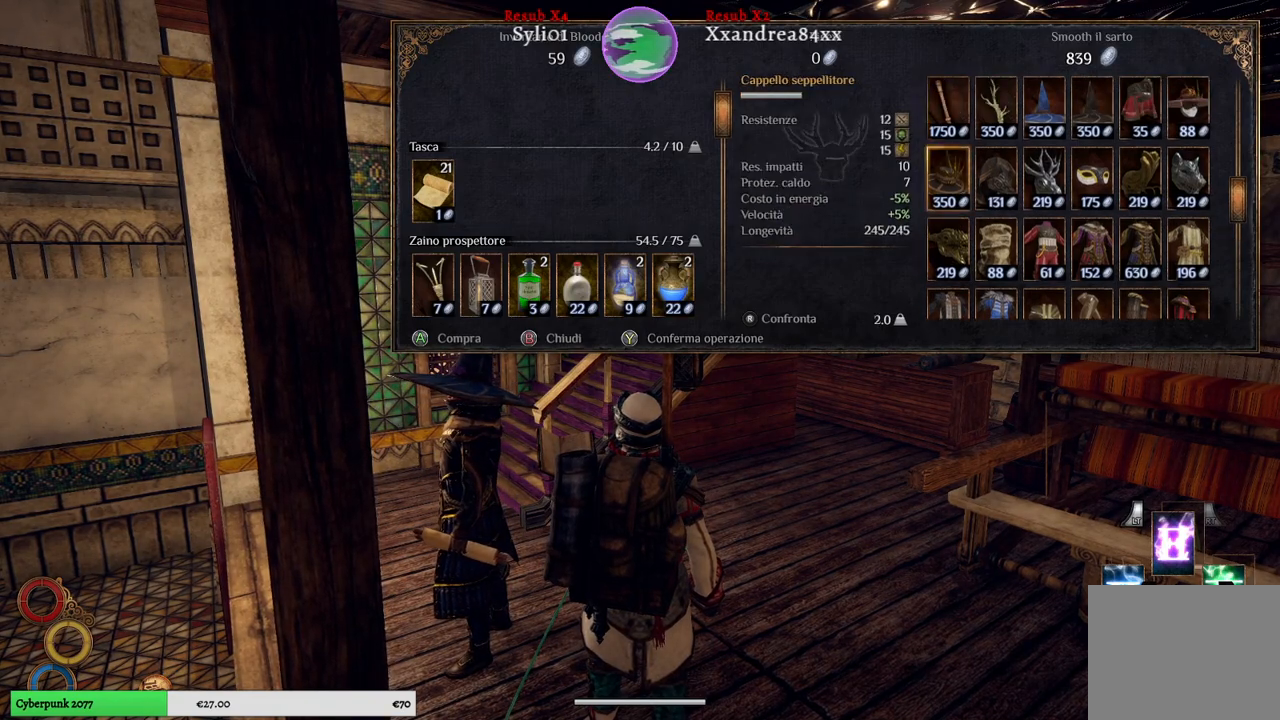
{"buttons": [], "left_stick": "center", "right_stick": "center", "events": [[133, "left_stick", "center"]]}